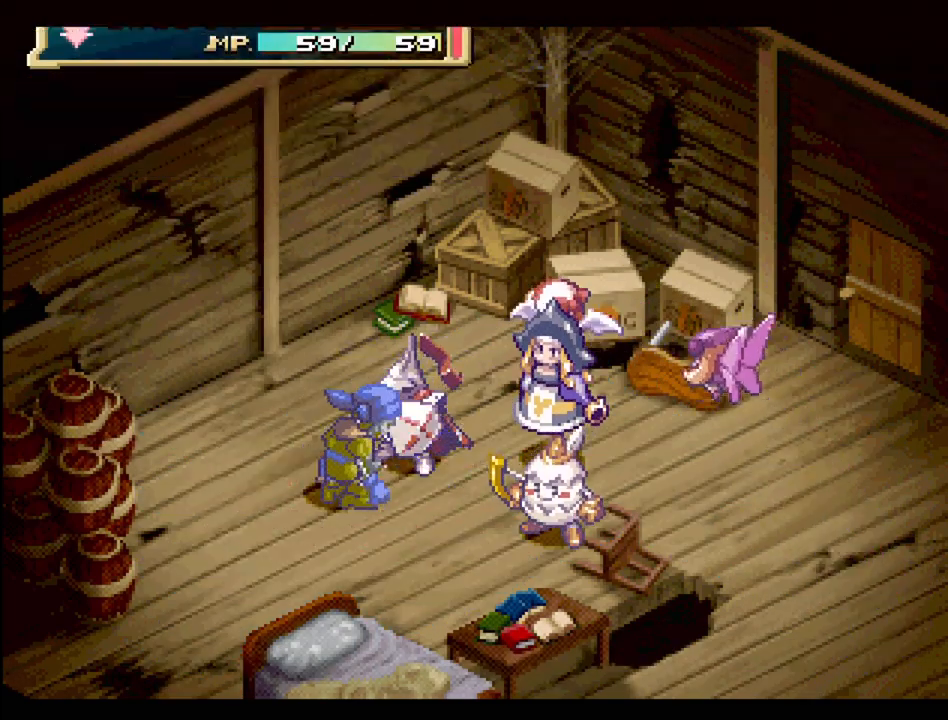
Gameplay with a controller (PlayStation layout); each line is a JSON object with the inputs held at the frame after it. "events" lists button and stick changes between this image and that frame as [ms after this image, input, new state], when the widget could be followed in between. Not read: L3 R3.
{"buttons": [], "events": [[33, "CIRCLE", "up"], [217, "CIRCLE", "down"], [233, "CIRCLE", "up"], [317, "CIRCLE", "down"], [417, "CIRCLE", "up"]]}
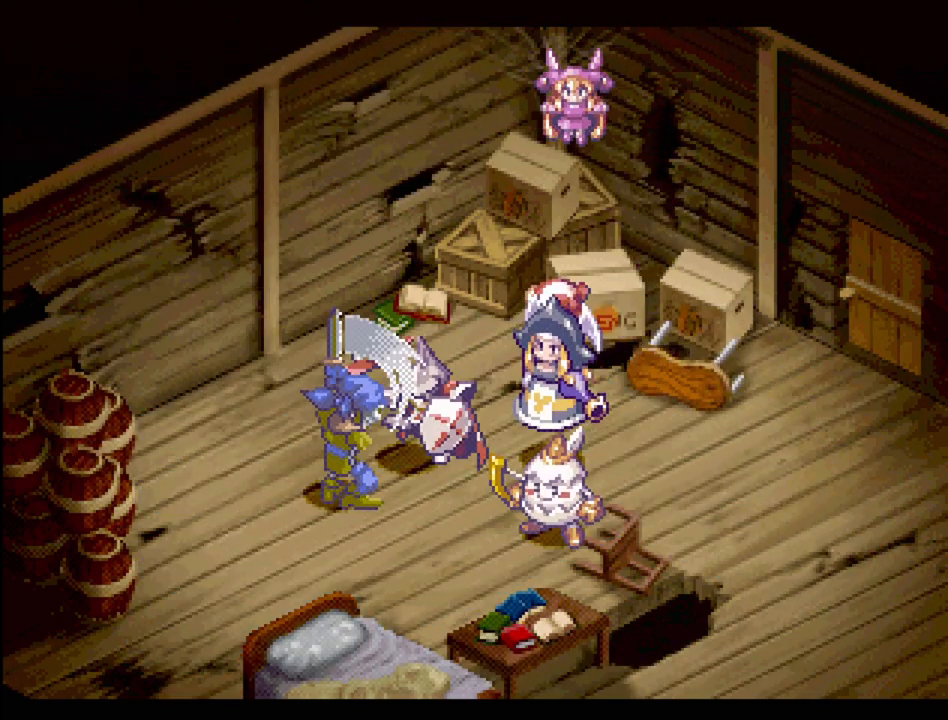
{"buttons": ["CIRCLE"], "events": [[17, "CIRCLE", "down"], [117, "CIRCLE", "up"], [200, "CIRCLE", "down"], [317, "CIRCLE", "up"], [417, "CIRCLE", "down"]]}
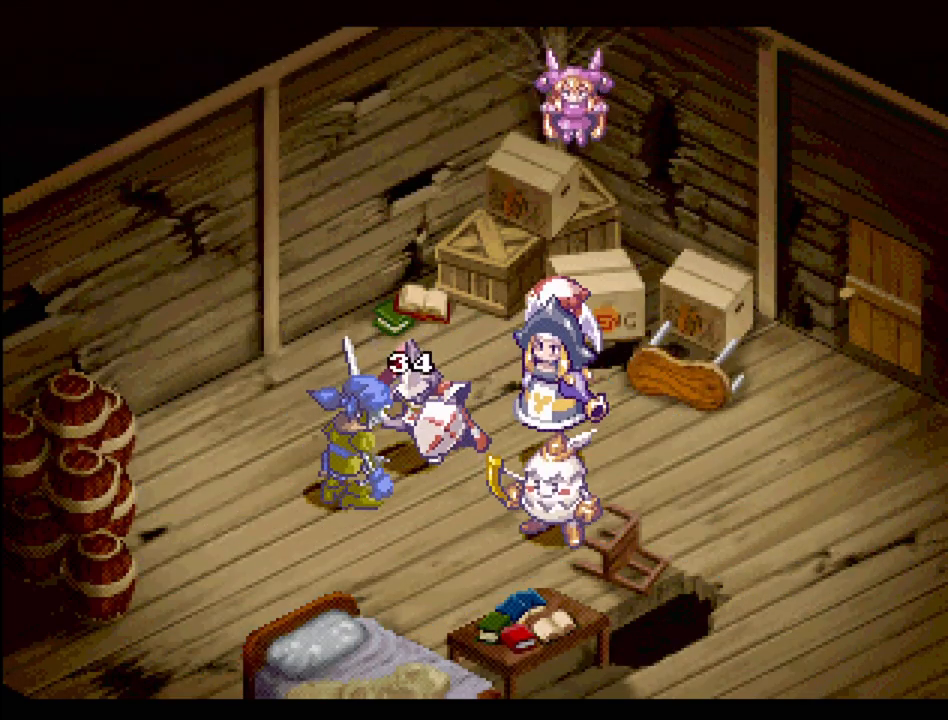
{"buttons": ["CIRCLE"], "events": [[17, "CIRCLE", "up"], [117, "CIRCLE", "down"], [217, "CIRCLE", "up"], [317, "CIRCLE", "down"], [400, "CIRCLE", "up"], [500, "CIRCLE", "down"]]}
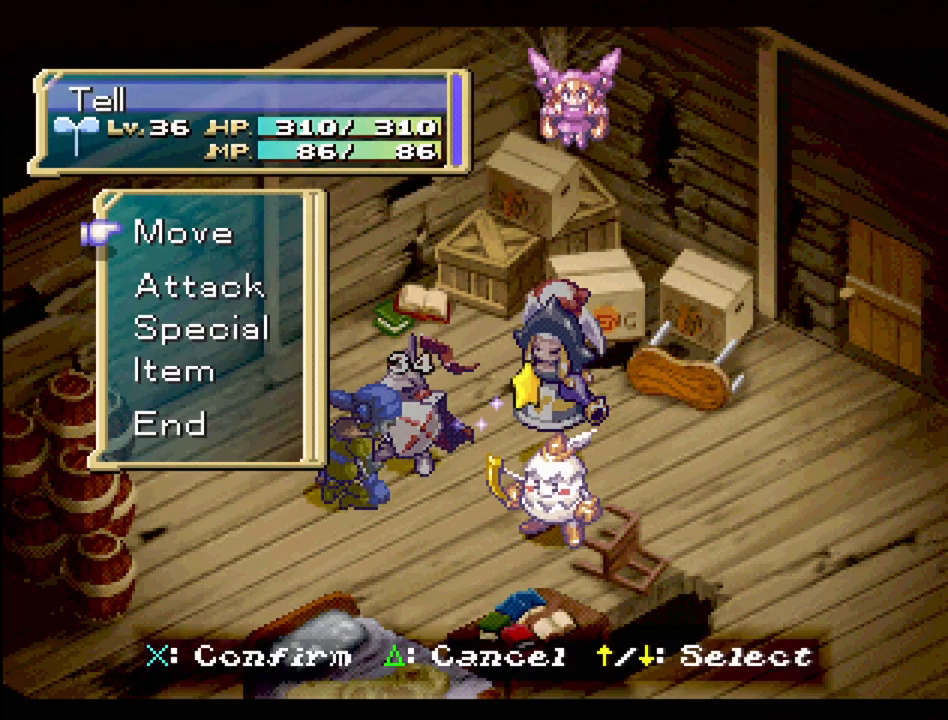
{"buttons": [], "events": [[83, "CIRCLE", "up"], [217, "CIRCLE", "down"], [267, "CIRCLE", "up"], [383, "CIRCLE", "down"], [500, "CIRCLE", "up"]]}
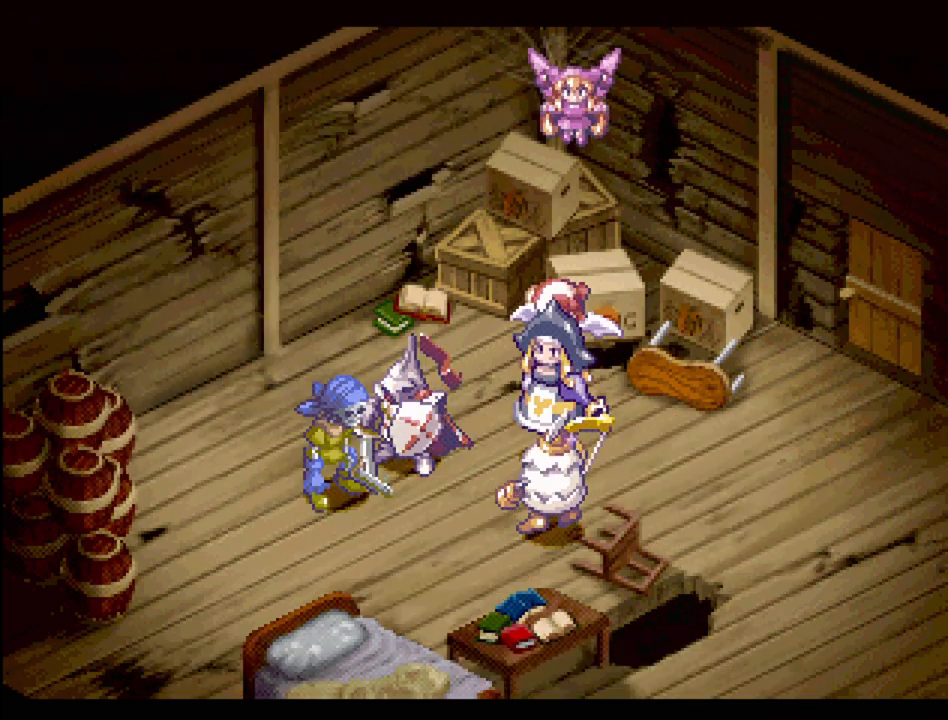
{"buttons": ["CIRCLE"], "events": [[100, "CIRCLE", "down"], [183, "CIRCLE", "up"], [267, "CIRCLE", "down"], [383, "CIRCLE", "up"], [450, "CIRCLE", "down"]]}
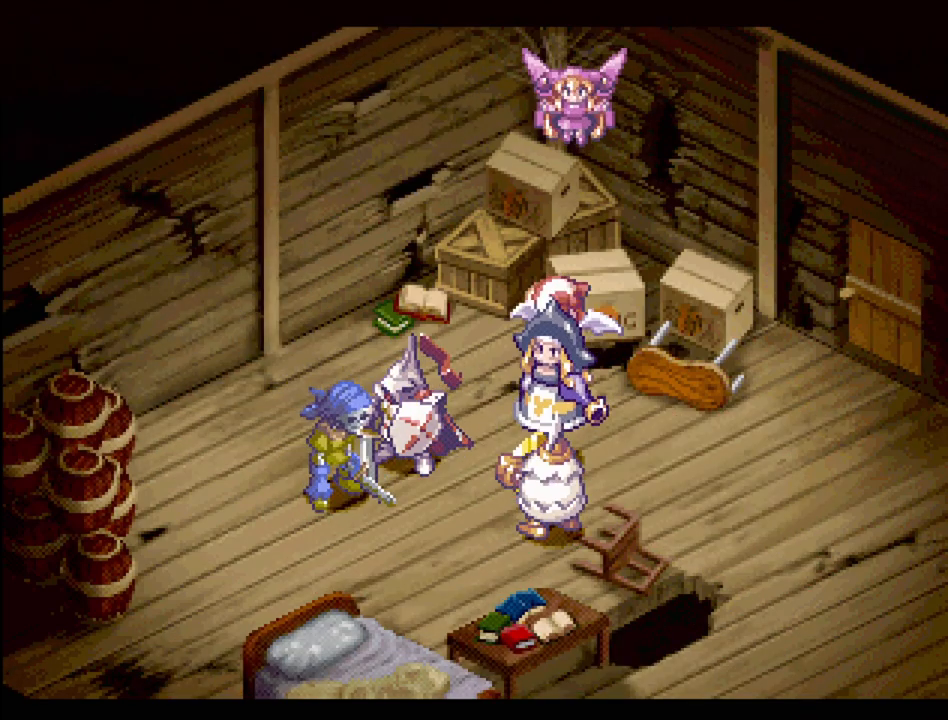
{"buttons": ["CIRCLE"], "events": [[67, "CIRCLE", "up"], [150, "CIRCLE", "down"], [250, "CIRCLE", "up"], [400, "CIRCLE", "down"]]}
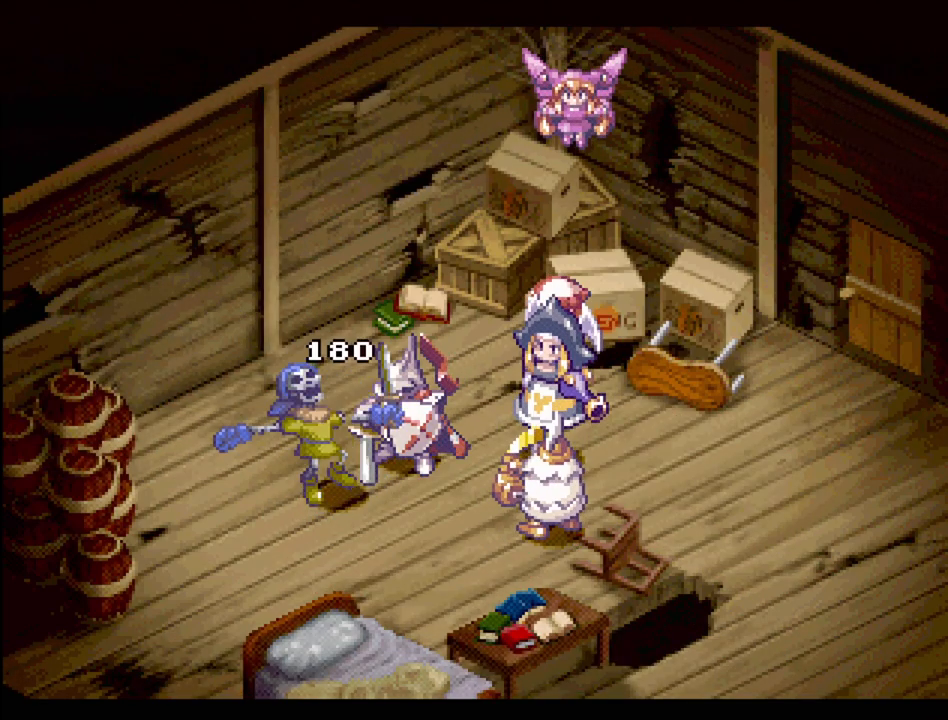
{"buttons": [], "events": [[250, "CIRCLE", "up"], [317, "CIRCLE", "down"], [450, "CIRCLE", "up"]]}
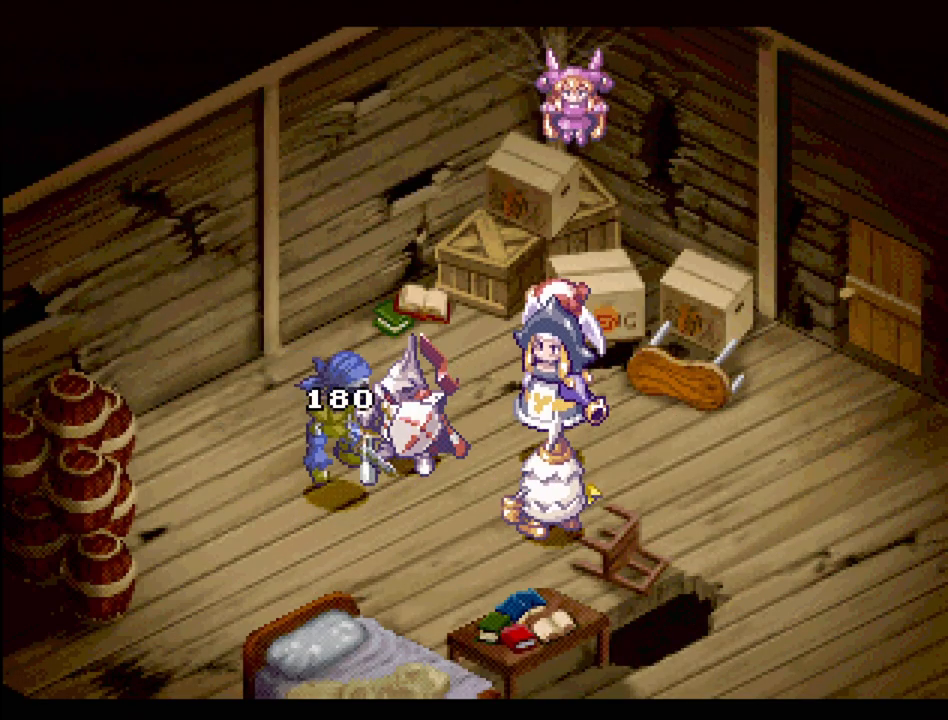
{"buttons": [], "events": [[117, "CIRCLE", "down"], [200, "CIRCLE", "up"], [317, "CIRCLE", "down"], [483, "CIRCLE", "up"]]}
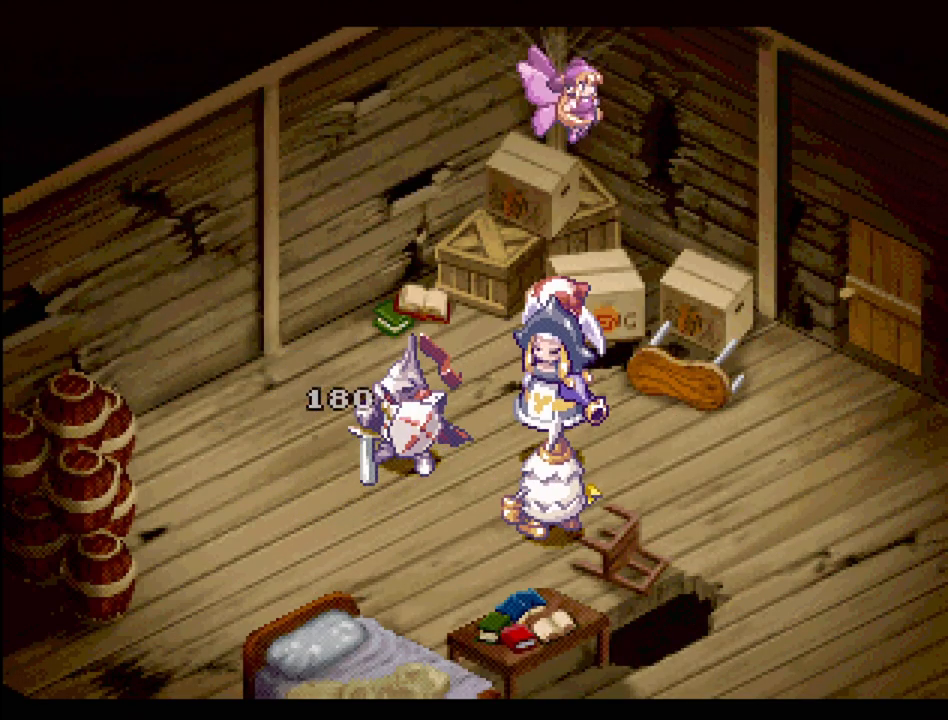
{"buttons": [], "events": []}
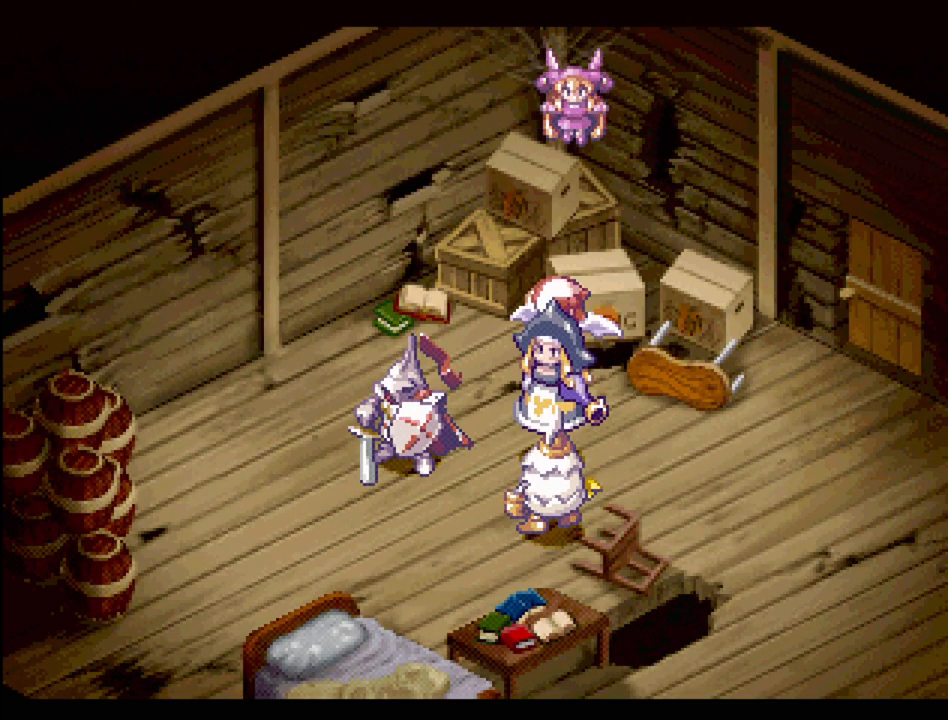
{"buttons": [], "events": []}
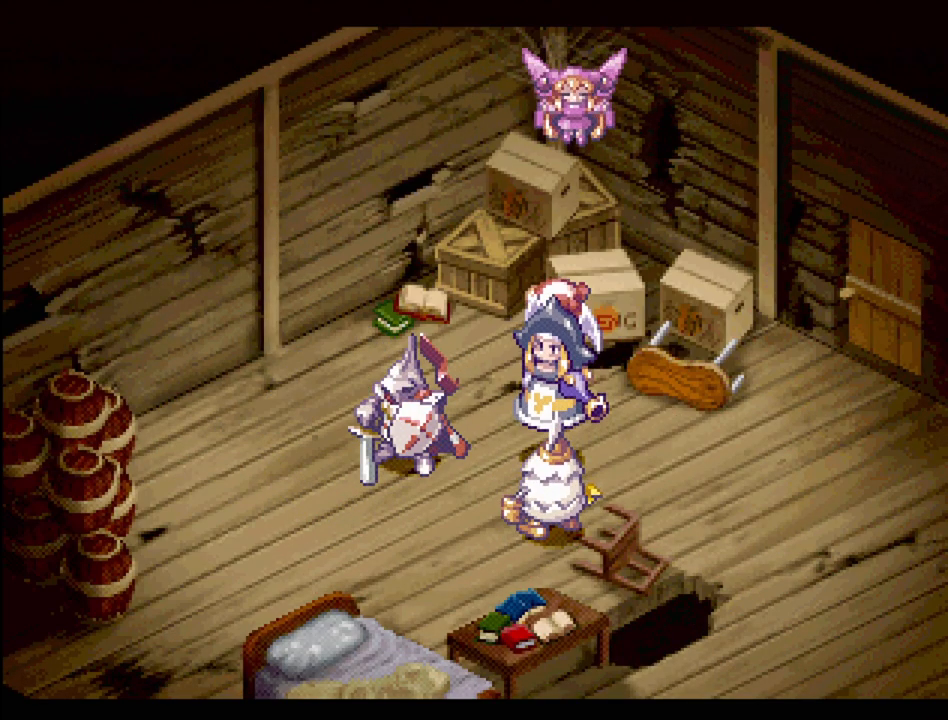
{"buttons": [], "events": []}
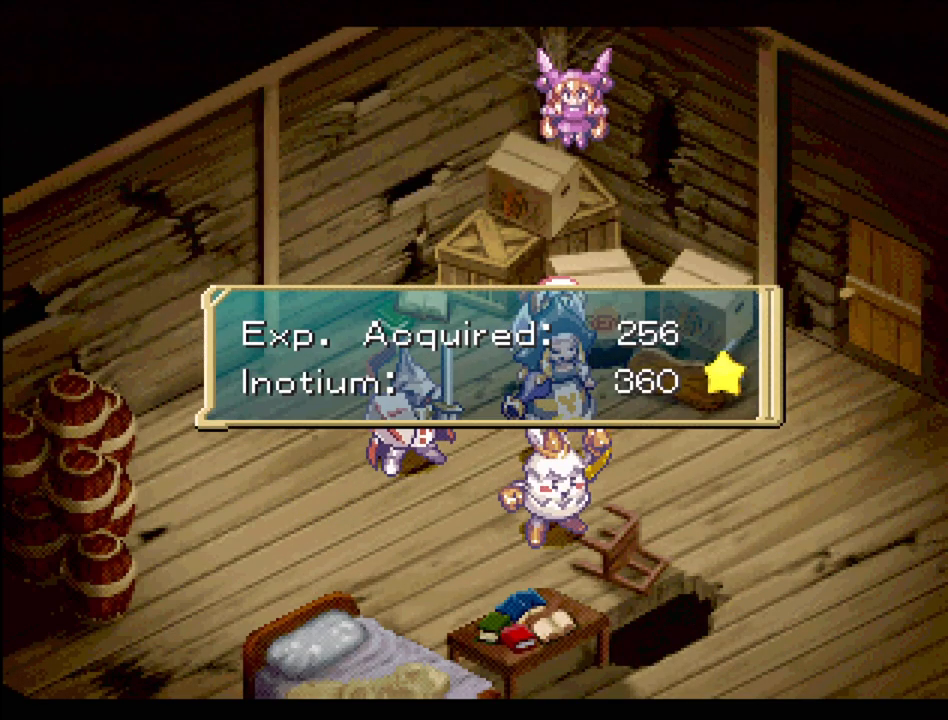
{"buttons": [], "events": []}
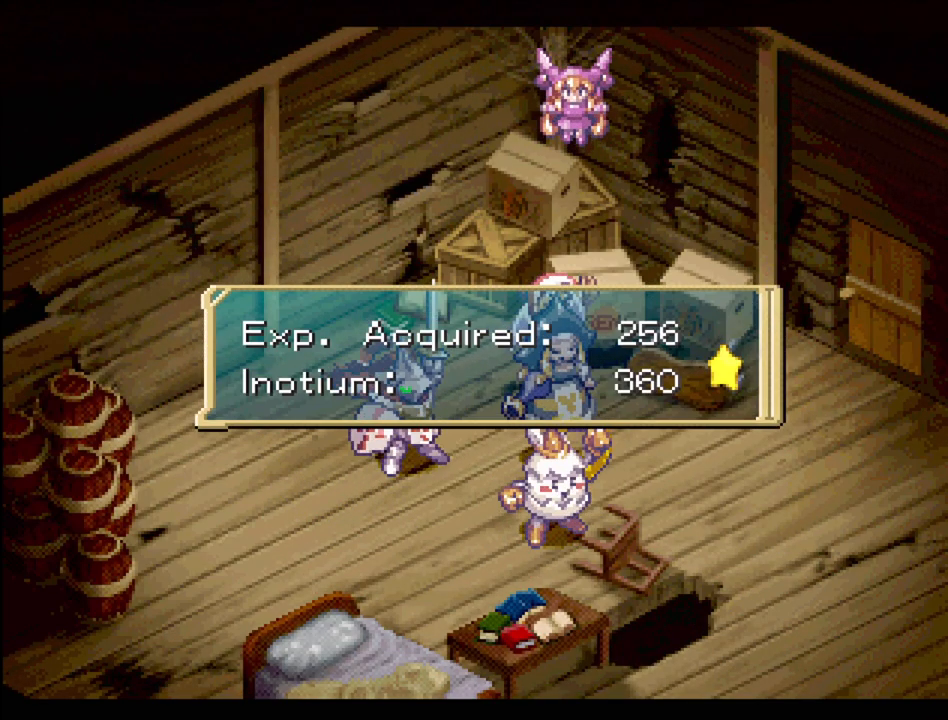
{"buttons": [], "events": [[83, "CROSS", "down"], [233, "CROSS", "up"]]}
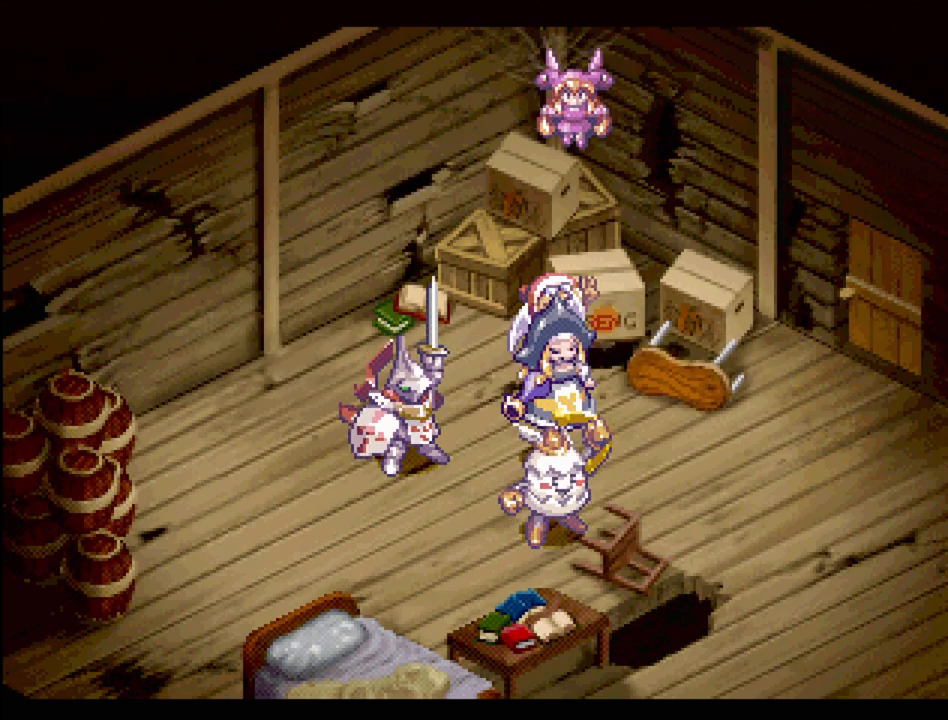
{"buttons": [], "events": []}
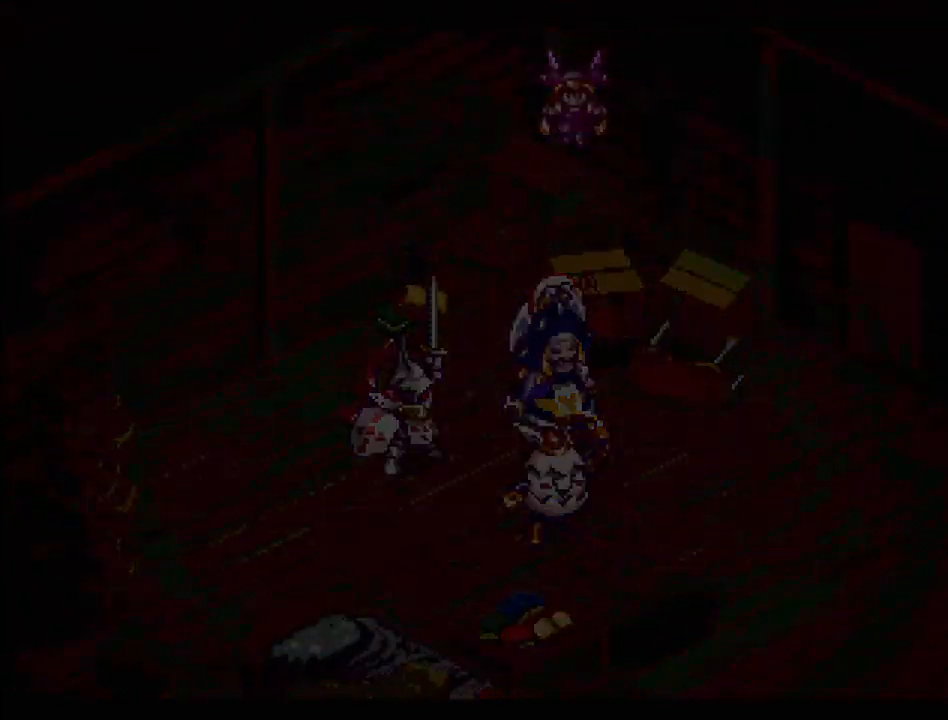
{"buttons": [], "events": []}
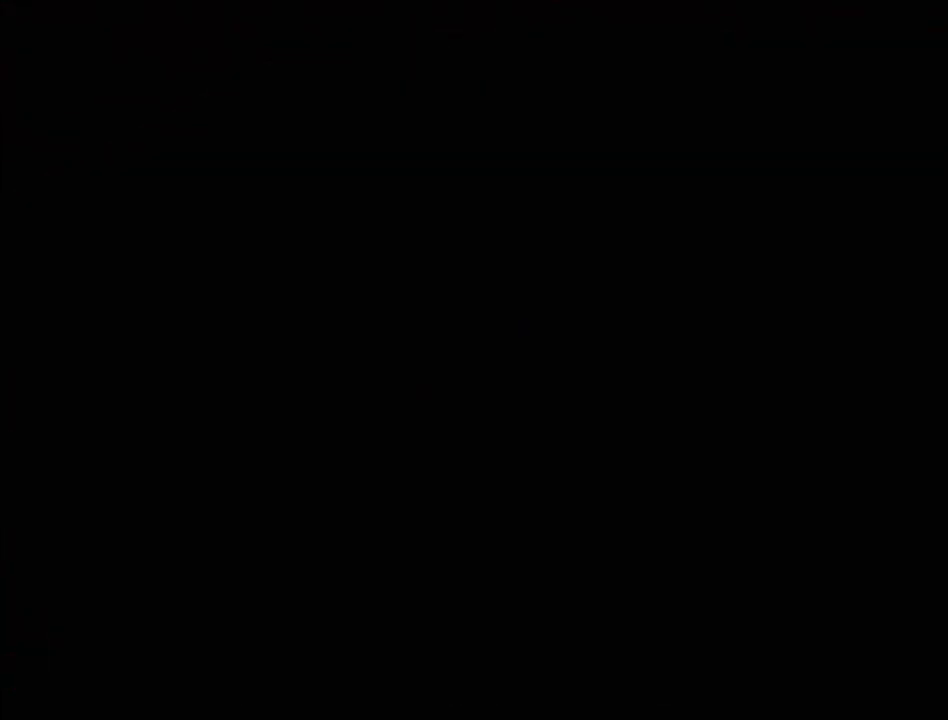
{"buttons": [], "events": []}
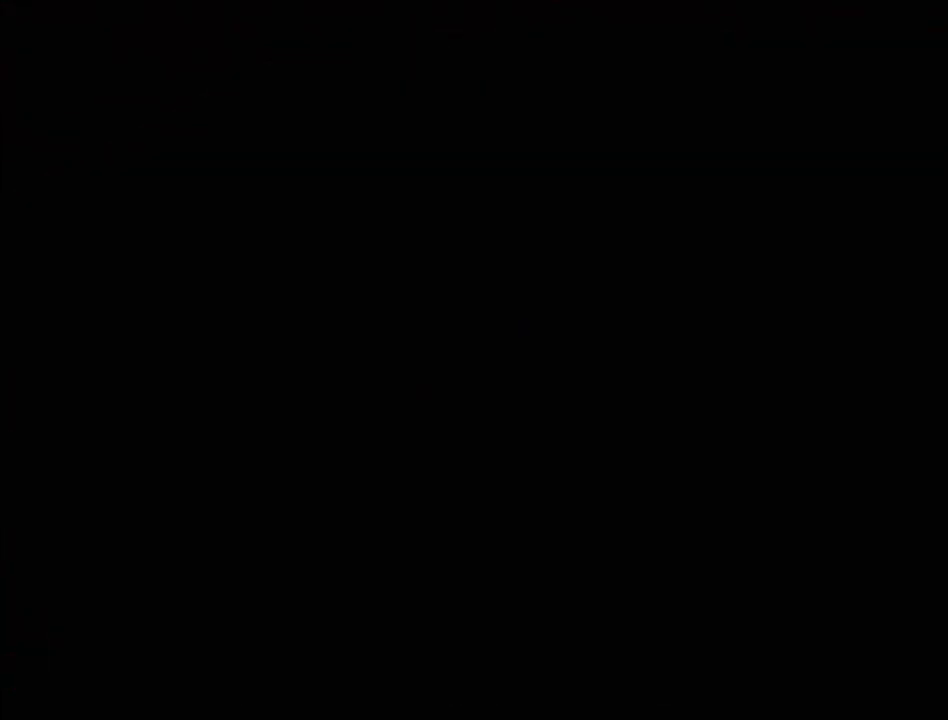
{"buttons": [], "events": []}
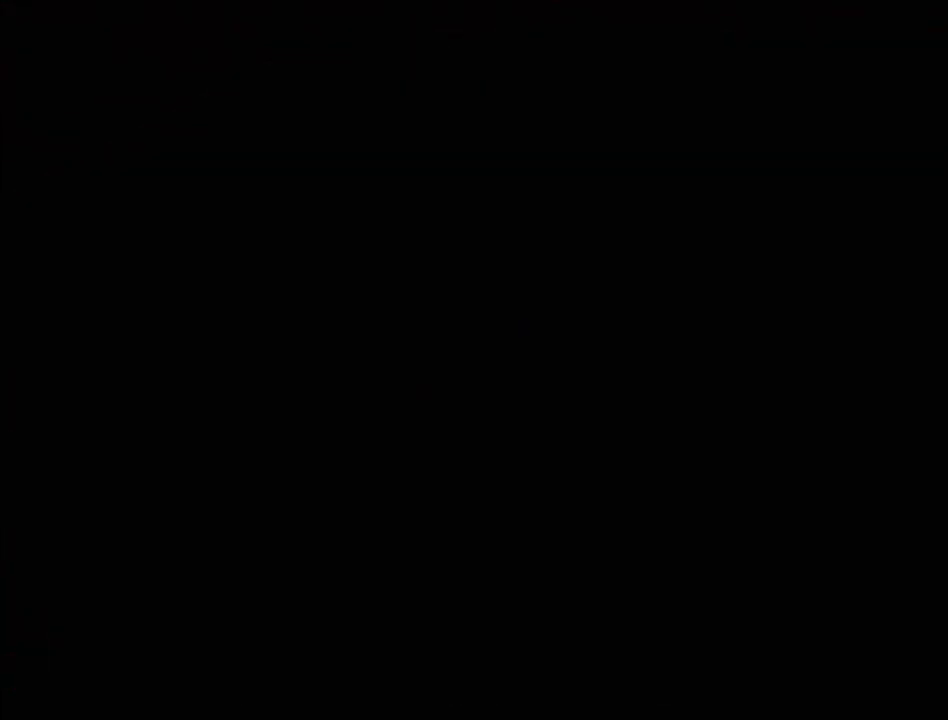
{"buttons": [], "events": []}
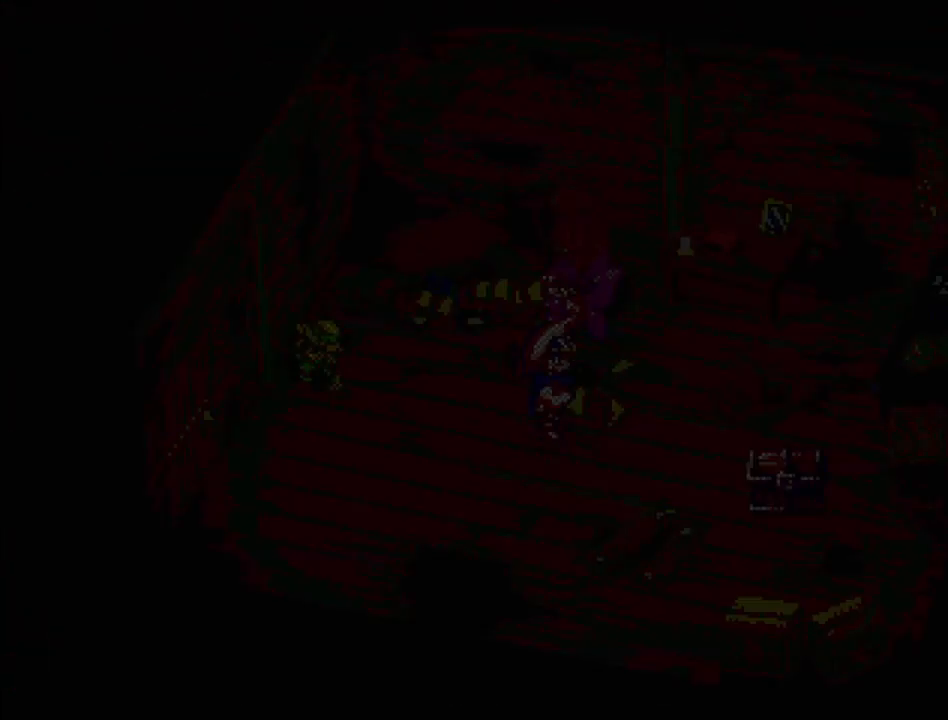
{"buttons": [], "events": []}
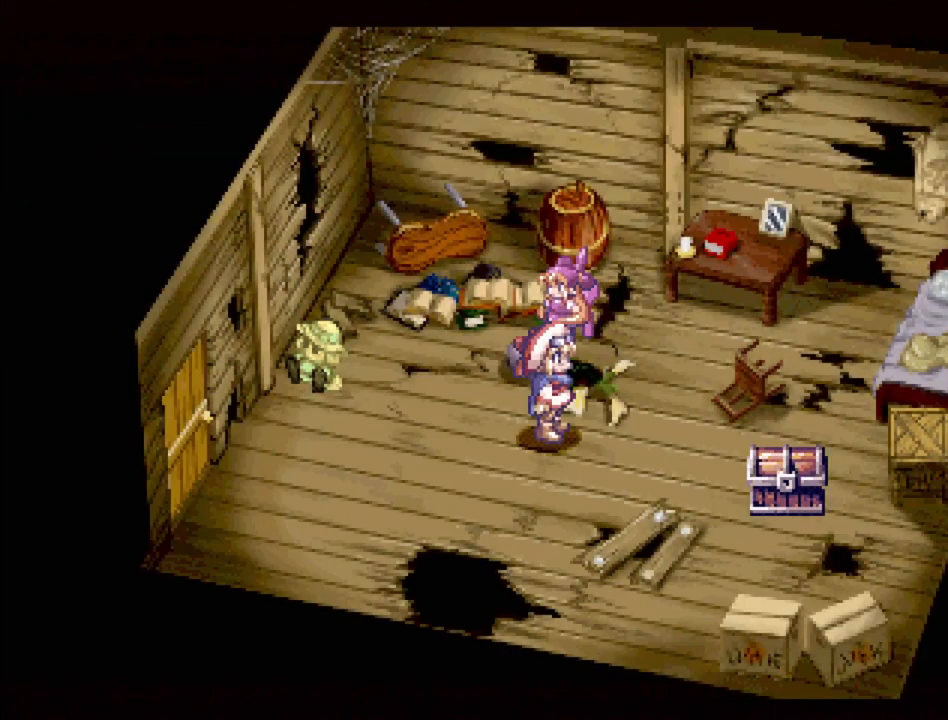
{"buttons": [], "events": []}
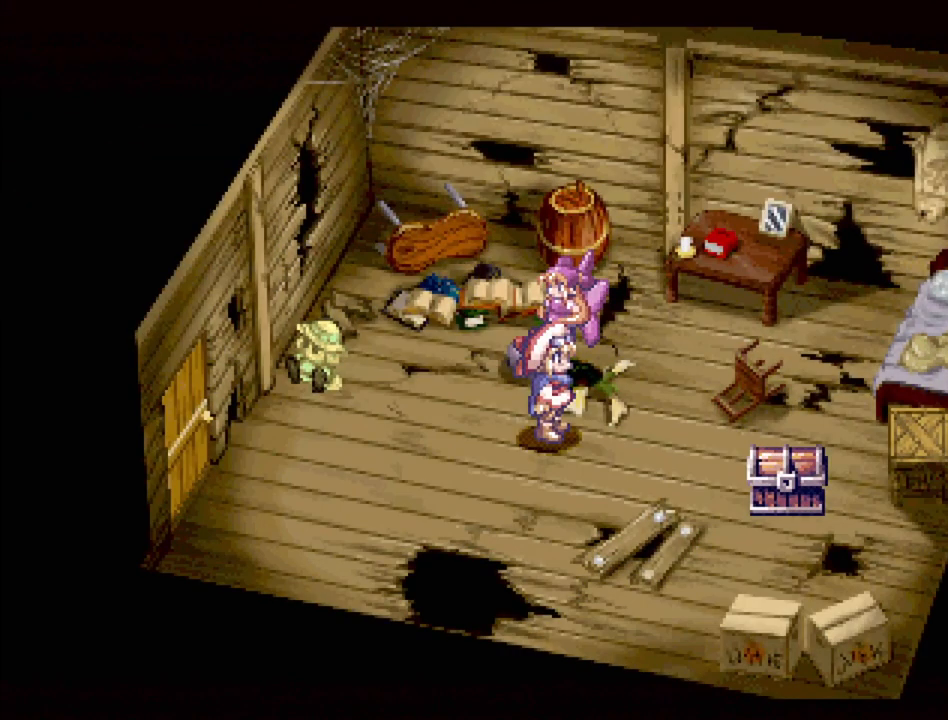
{"buttons": ["TRIANGLE", "DPAD_DOWN", "DPAD_RIGHT"], "events": [[417, "DPAD_DOWN", "down"], [417, "DPAD_RIGHT", "down"], [433, "TRIANGLE", "down"]]}
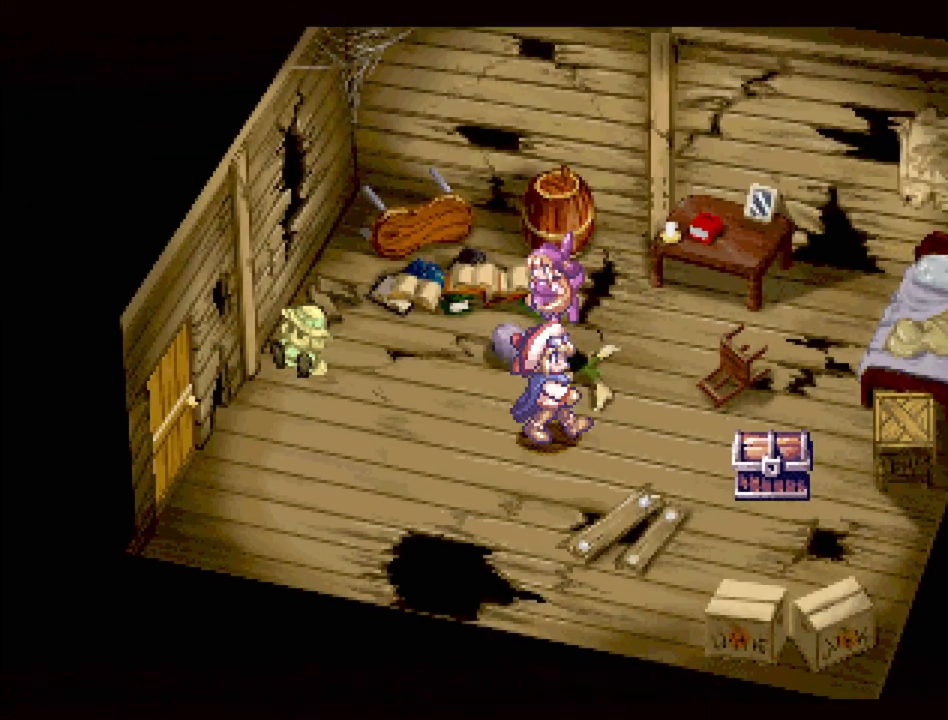
{"buttons": ["CROSS"], "events": [[83, "DPAD_DOWN", "up"], [267, "TRIANGLE", "up"], [433, "DPAD_RIGHT", "up"], [450, "CROSS", "down"]]}
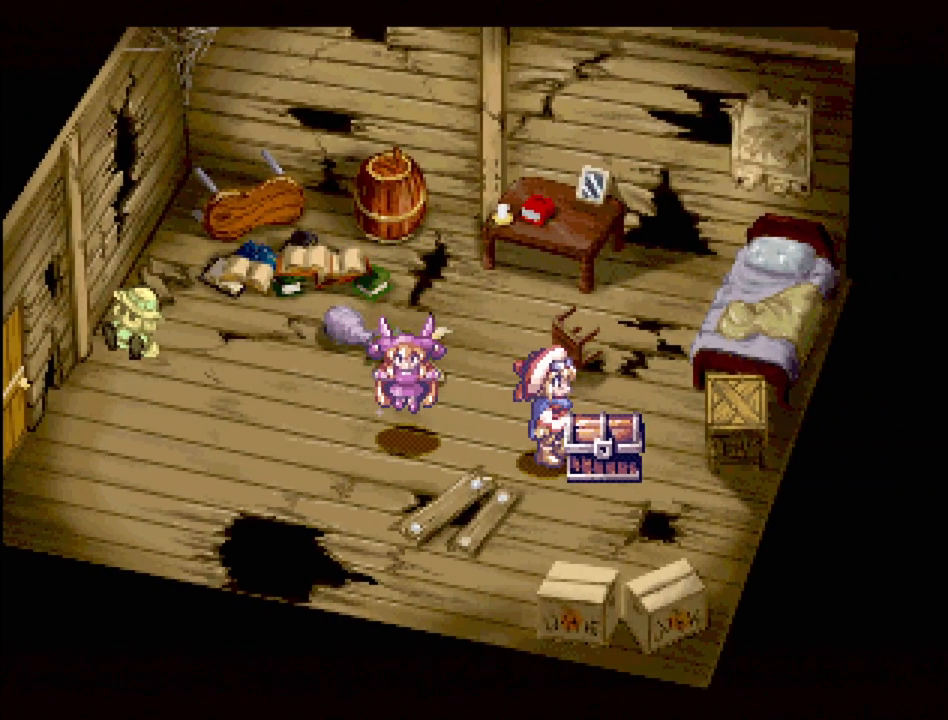
{"buttons": [], "events": [[50, "CROSS", "up"]]}
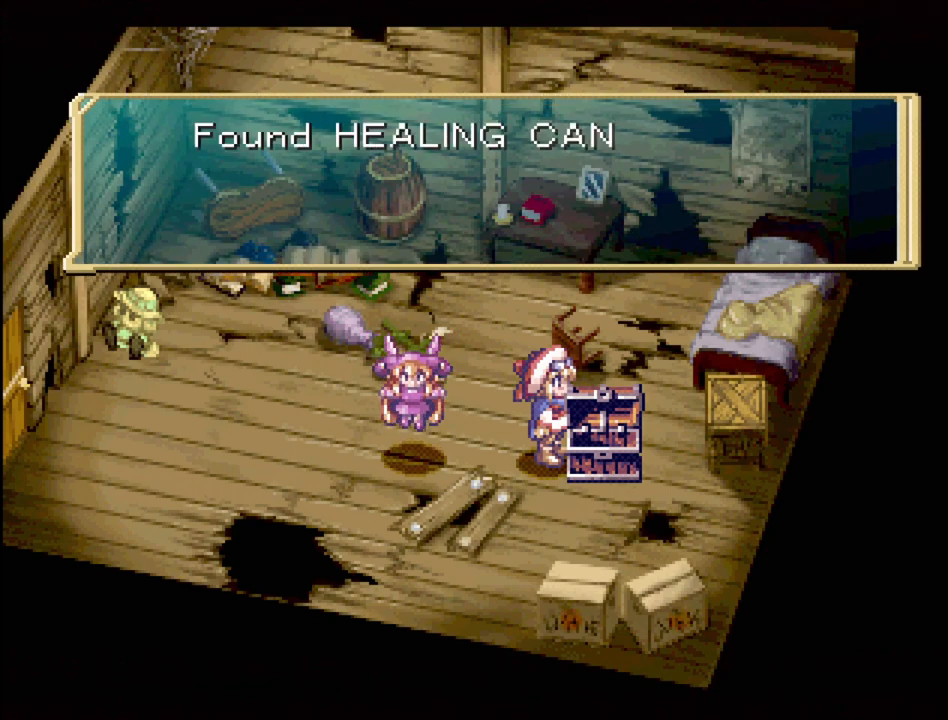
{"buttons": ["CROSS"], "events": [[433, "CROSS", "down"]]}
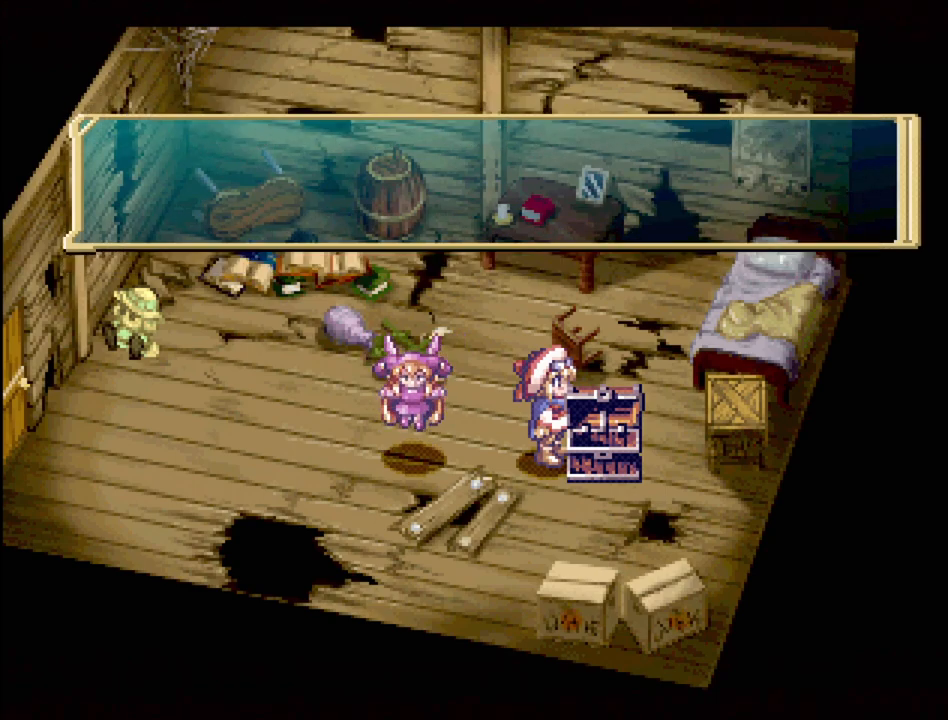
{"buttons": ["TRIANGLE", "DPAD_UP"], "events": [[50, "CROSS", "up"], [433, "DPAD_UP", "down"], [467, "TRIANGLE", "down"]]}
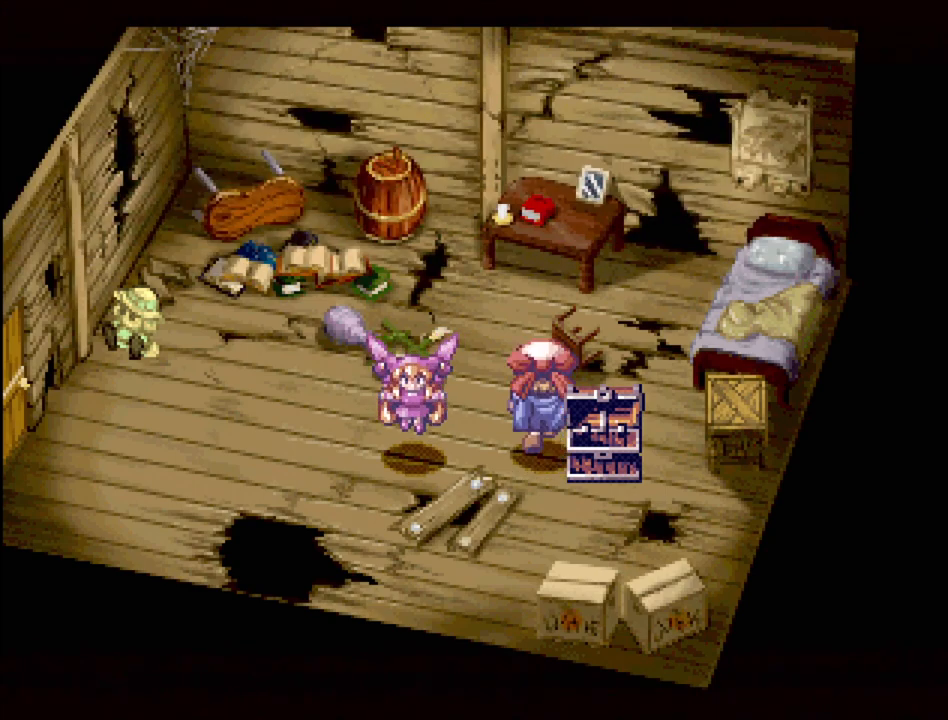
{"buttons": ["CROSS"], "events": [[350, "TRIANGLE", "up"], [417, "DPAD_UP", "up"], [433, "CROSS", "down"]]}
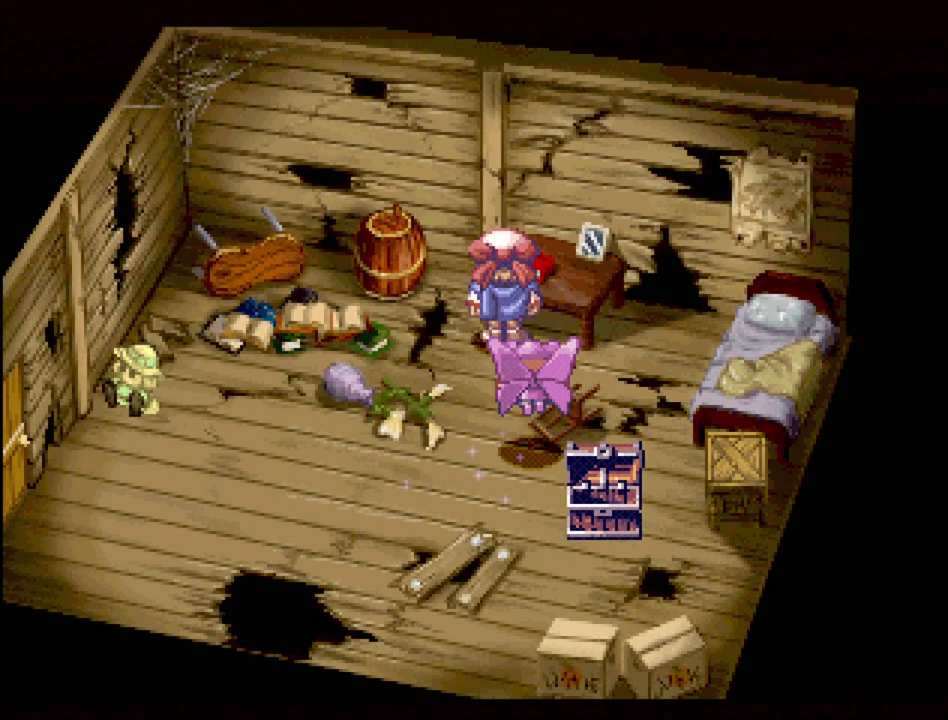
{"buttons": [], "events": [[83, "CROSS", "up"], [233, "DPAD_RIGHT", "down"], [417, "DPAD_RIGHT", "up"]]}
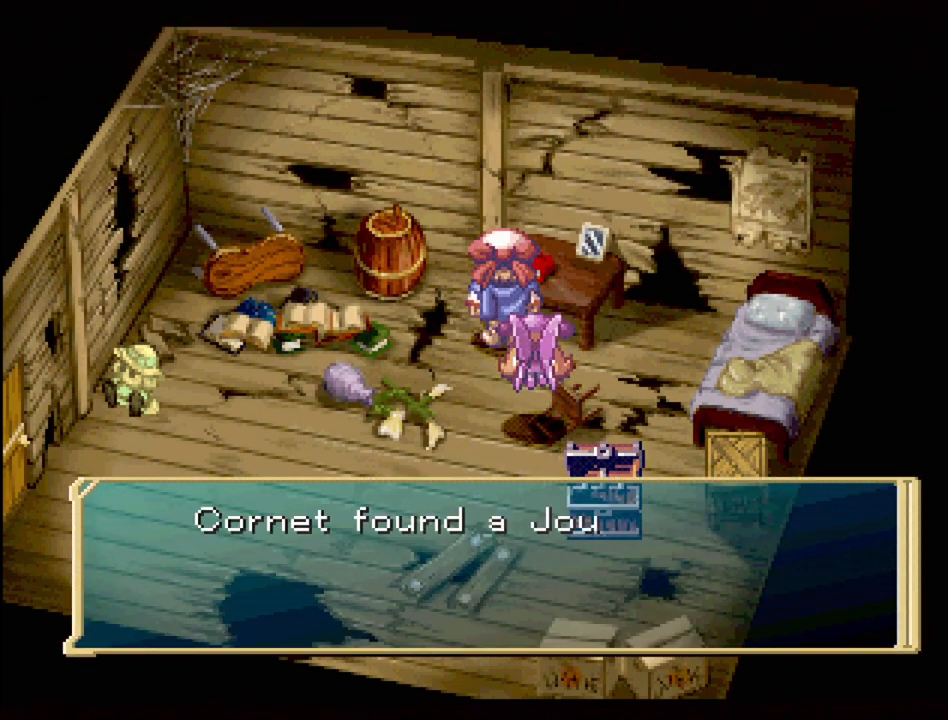
{"buttons": [], "events": []}
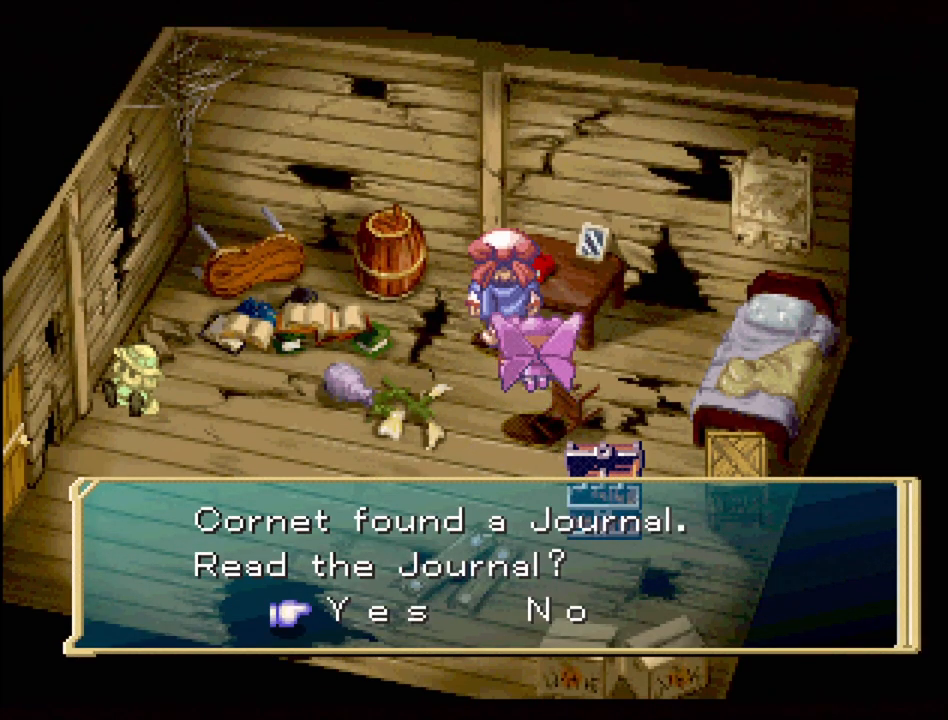
{"buttons": [], "events": []}